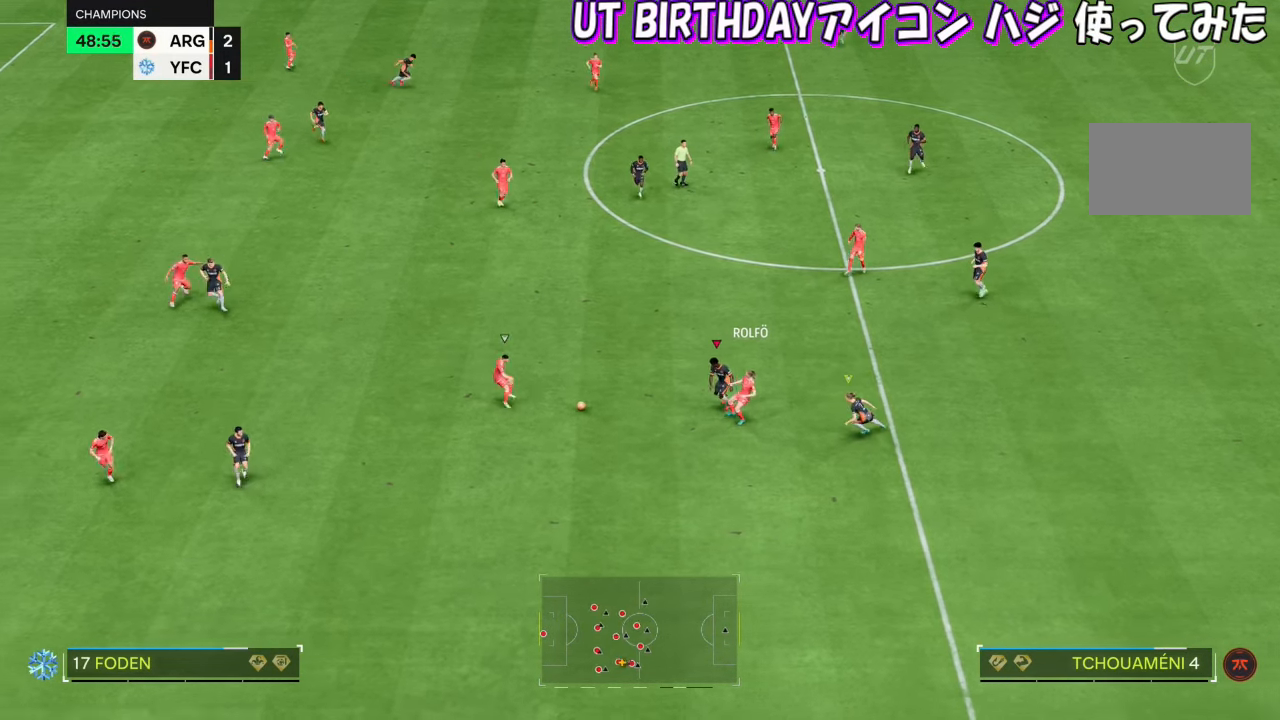
Gameplay with a controller (PlayStation layout); each line is a JSON object with the inputs held at the frame after it. "events" lists button and stick changes between this image and that frame as [ms after this image, input, new state], when the widget could be followed in between. Not read: L3 R1 R3.
{"buttons": [], "left_stick": "left", "right_stick": "center", "events": [[183, "left_stick", "left"], [250, "SQUARE", "up"]]}
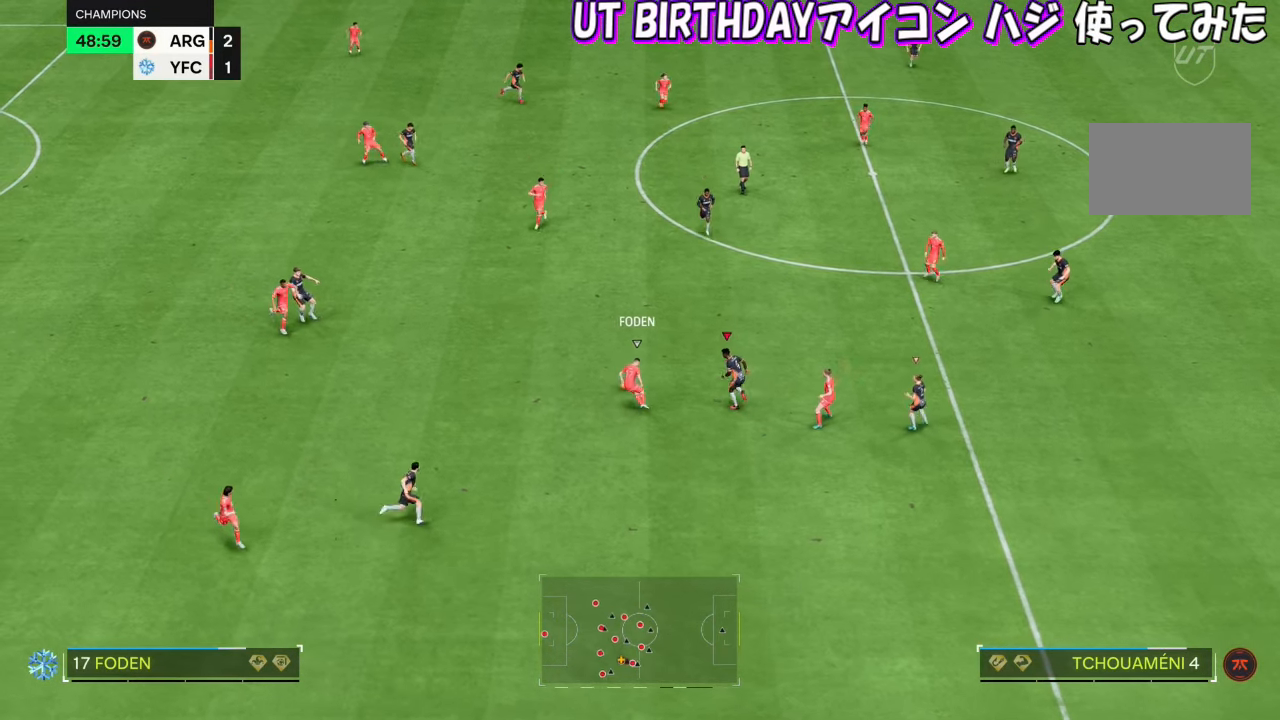
{"buttons": [], "left_stick": "left", "right_stick": "center", "events": []}
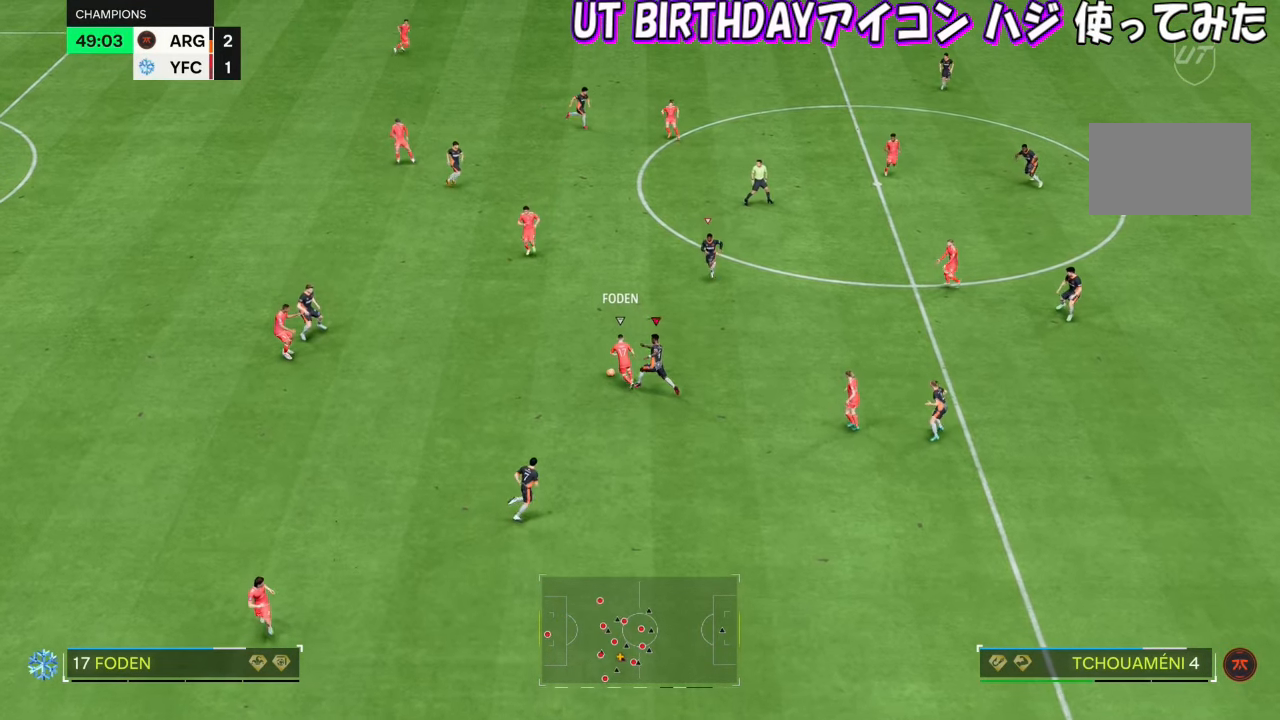
{"buttons": [], "left_stick": "left", "right_stick": "center", "events": [[350, "left_stick", "down-left"], [450, "left_stick", "left"]]}
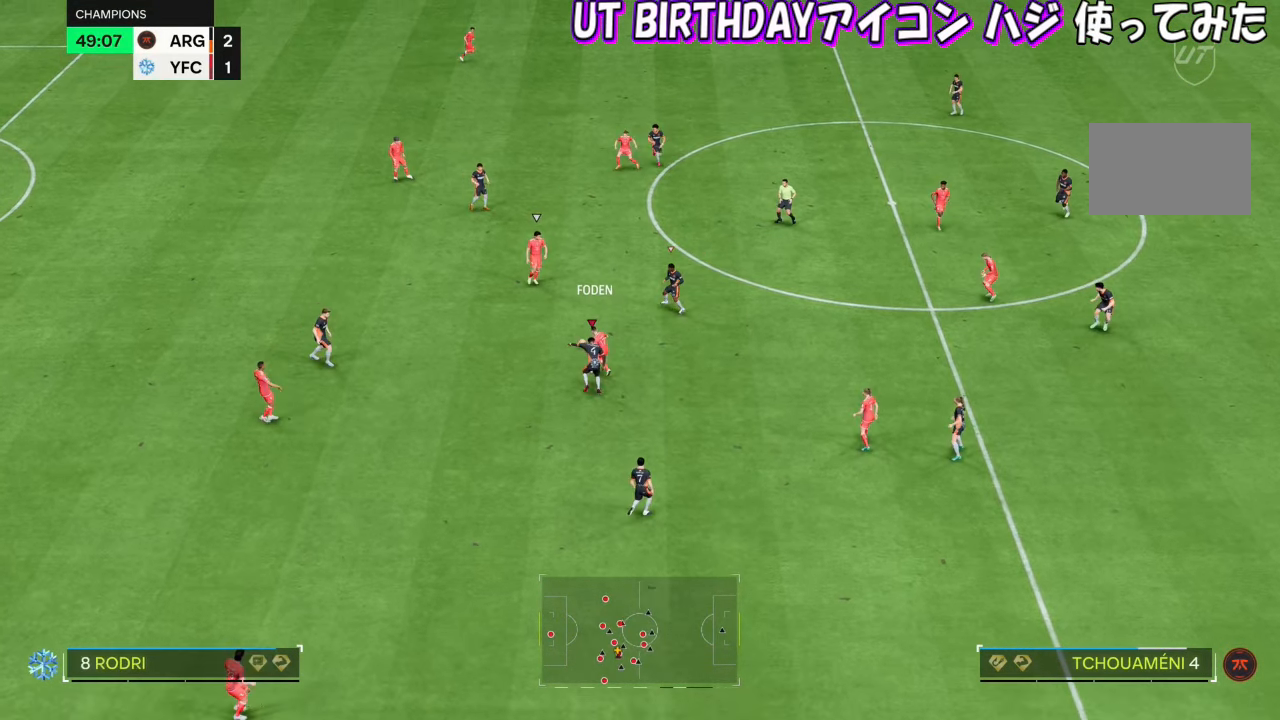
{"buttons": [], "left_stick": "up", "right_stick": "center", "events": [[50, "left_stick", "up-left"], [117, "right_stick", "right"], [200, "left_stick", "up"], [250, "right_stick", "center"]]}
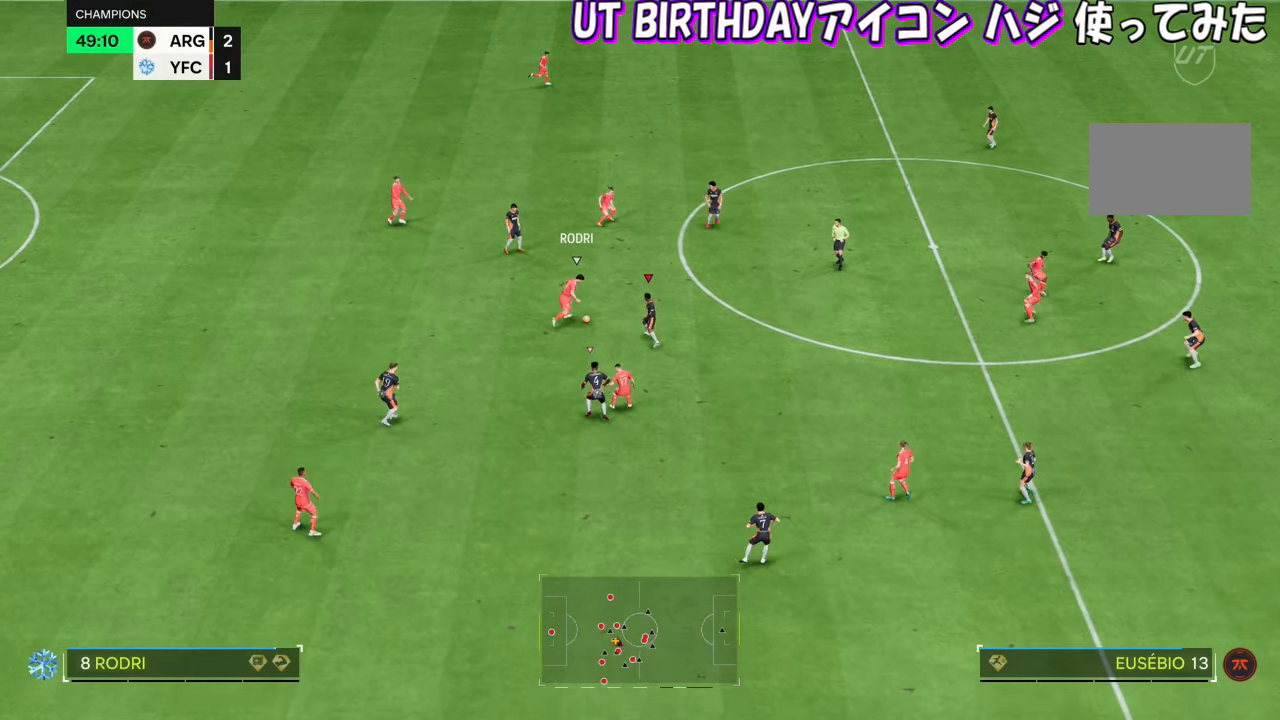
{"buttons": [], "left_stick": "left", "right_stick": "up-right", "events": [[451, "left_stick", "left"], [451, "right_stick", "up-right"]]}
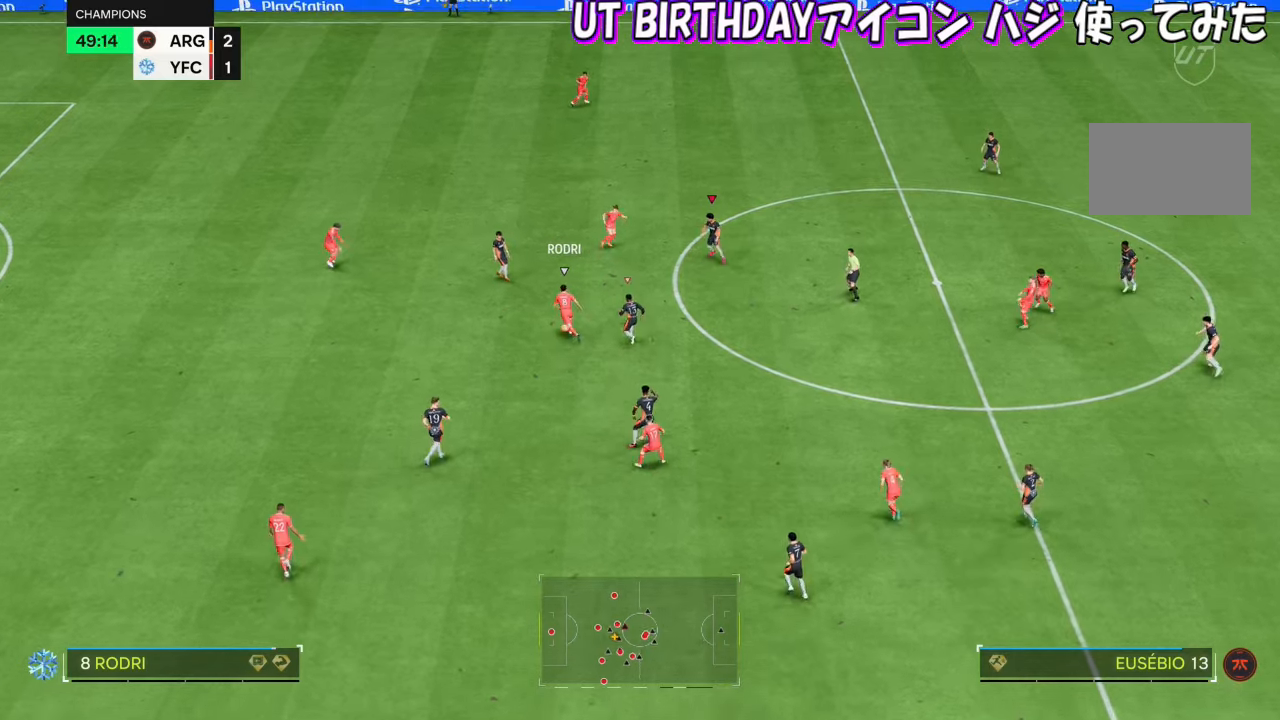
{"buttons": ["SQUARE"], "left_stick": "left", "right_stick": "center", "events": [[16, "right_stick", "center"], [116, "SQUARE", "down"]]}
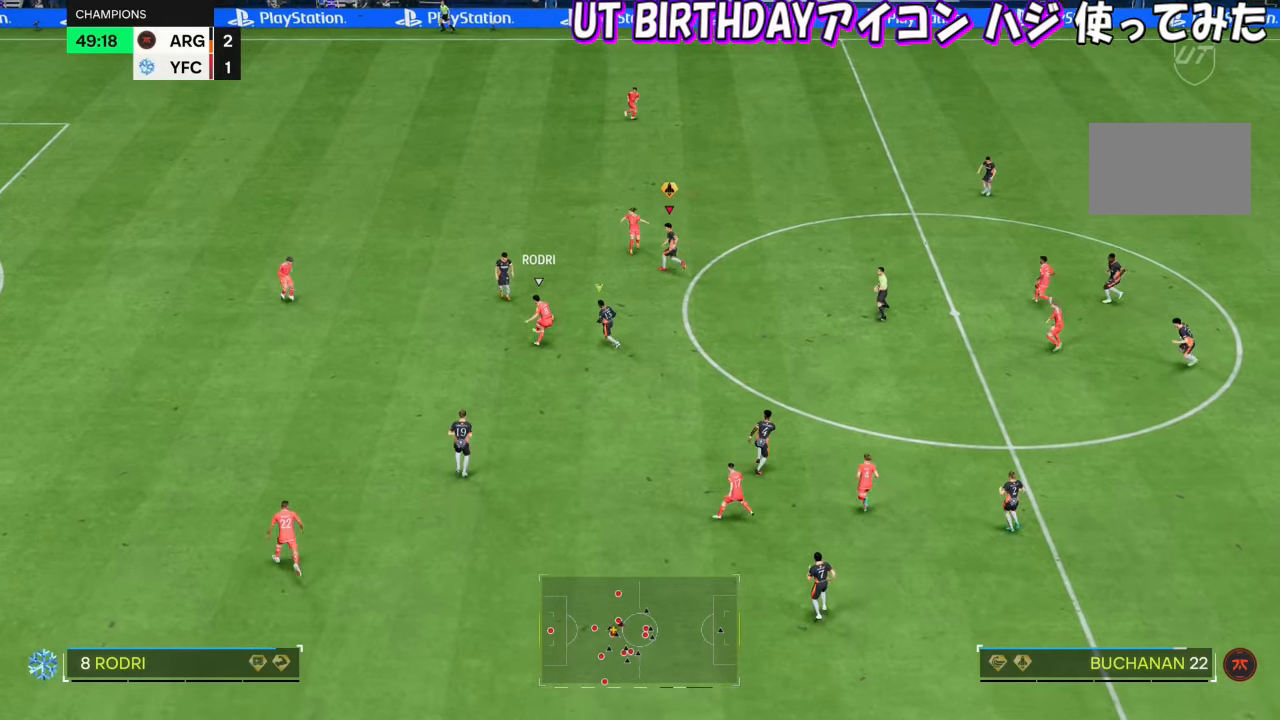
{"buttons": ["SQUARE"], "left_stick": "left", "right_stick": "center", "events": []}
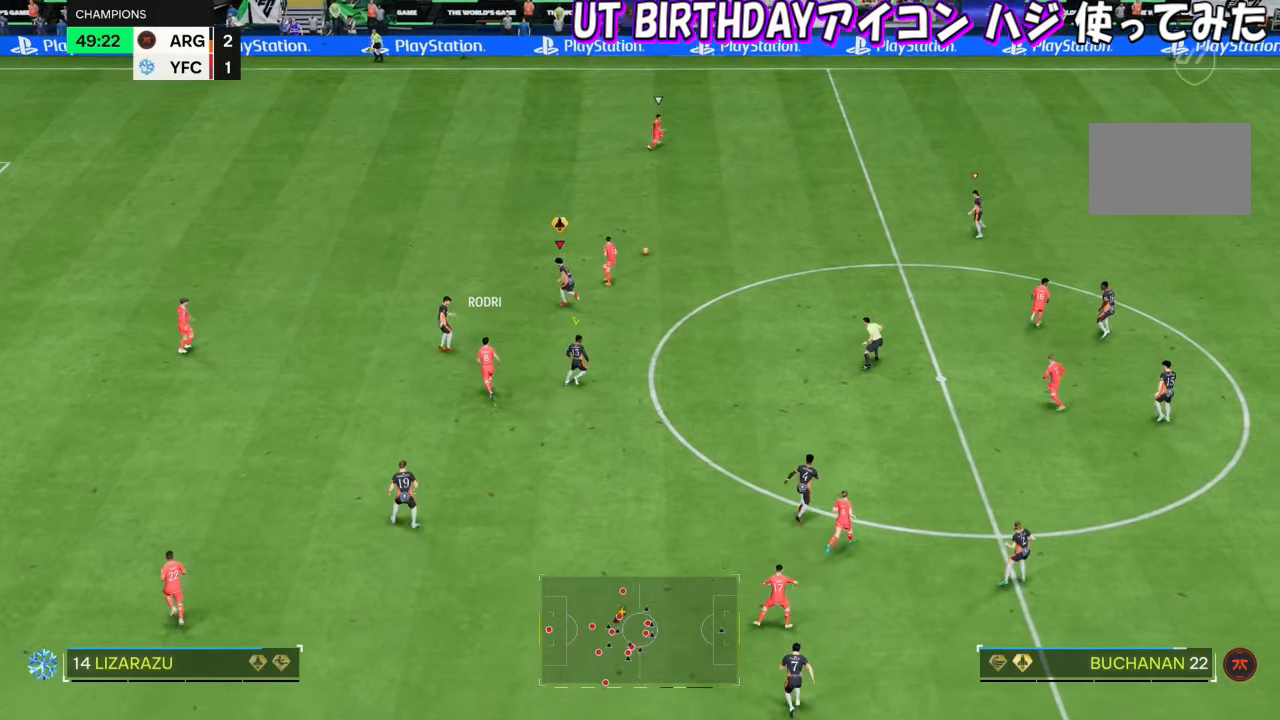
{"buttons": [], "left_stick": "up", "right_stick": "center", "events": [[83, "SQUARE", "up"], [83, "left_stick", "up"], [183, "left_stick", "right"], [317, "left_stick", "up"]]}
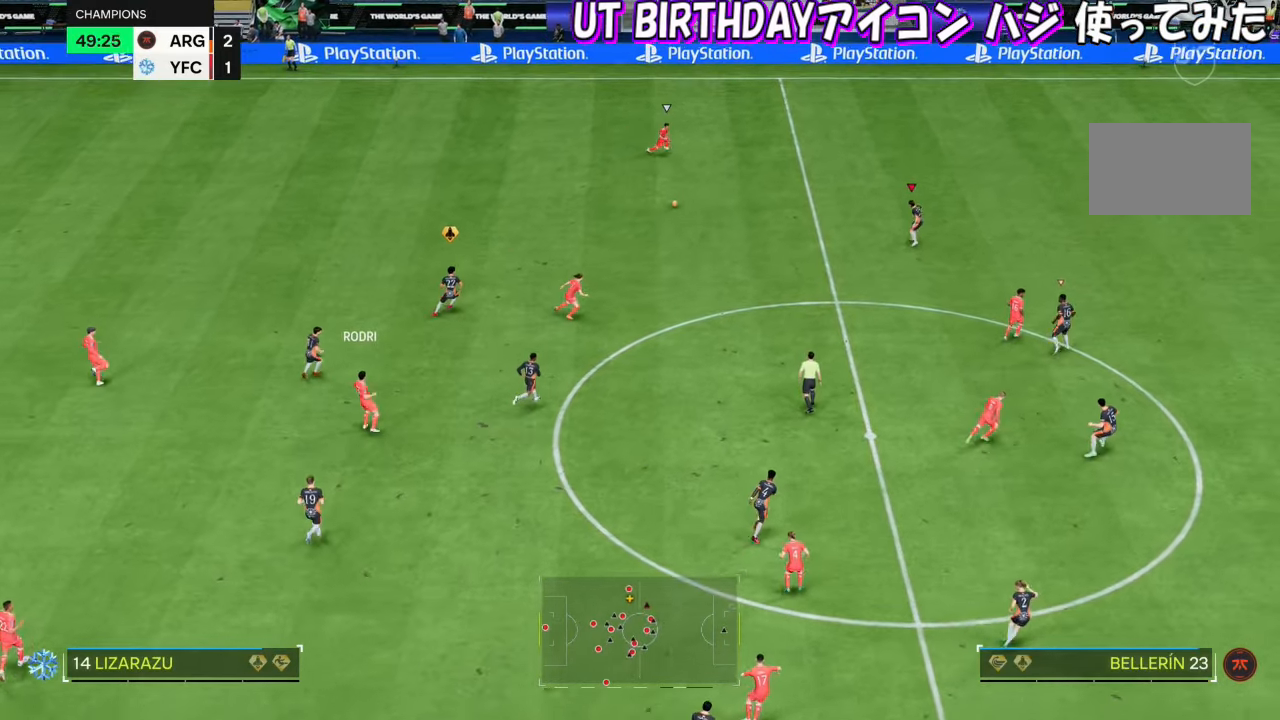
{"buttons": [], "left_stick": "right", "right_stick": "center", "events": [[84, "left_stick", "up-right"], [417, "left_stick", "right"]]}
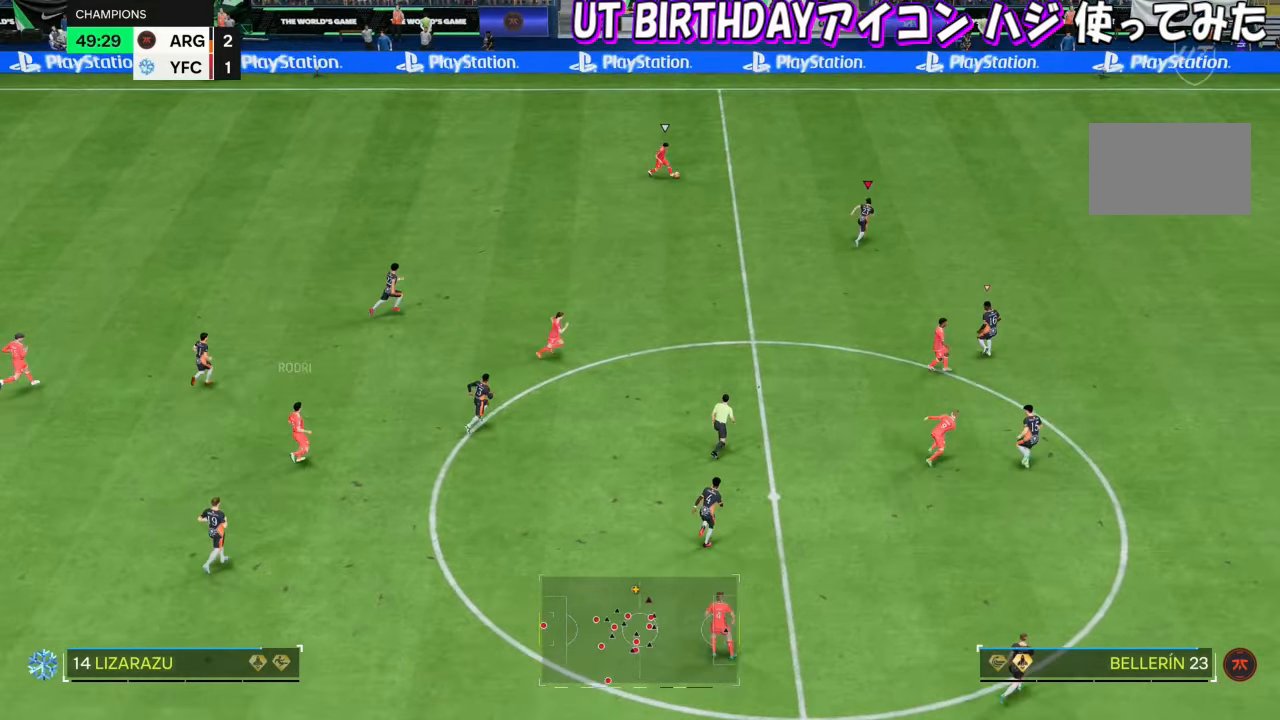
{"buttons": [], "left_stick": "left", "right_stick": "center", "events": [[317, "left_stick", "up"], [350, "right_stick", "down"], [450, "left_stick", "left"], [483, "right_stick", "center"]]}
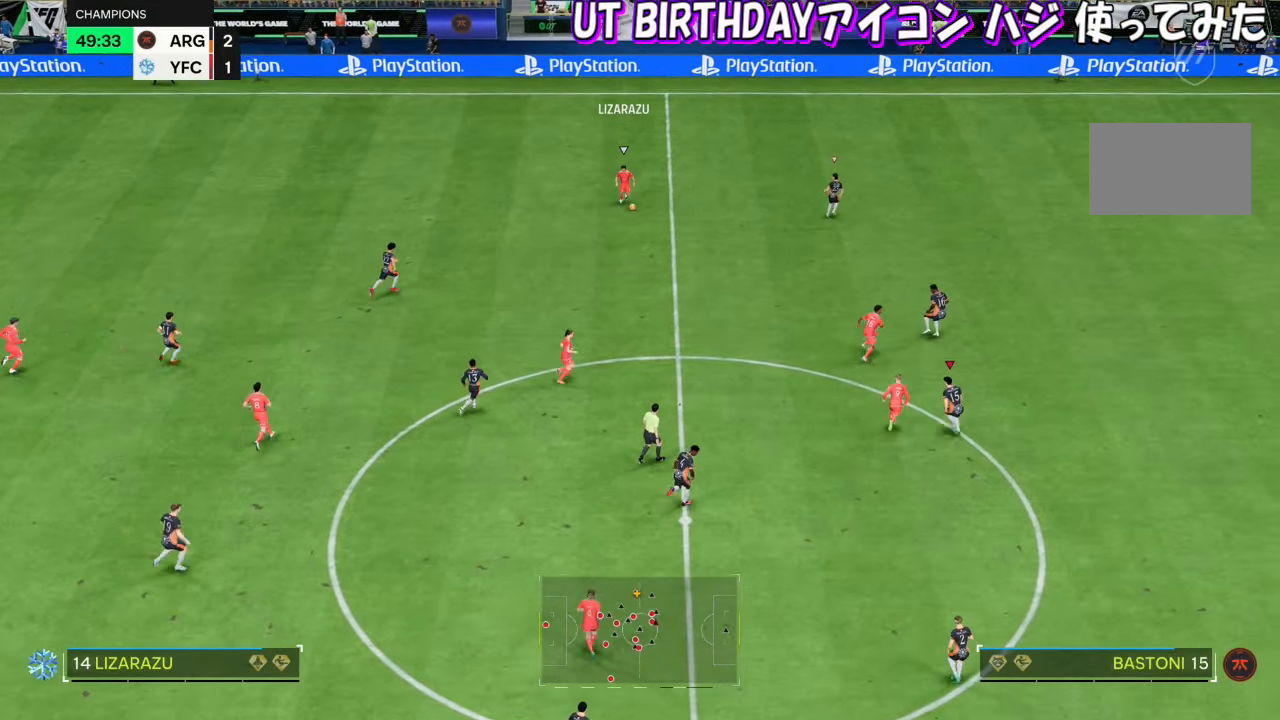
{"buttons": ["L2"], "left_stick": "right", "right_stick": "center", "events": [[50, "L2", "down"], [84, "left_stick", "down-left"], [351, "left_stick", "up"], [417, "left_stick", "right"]]}
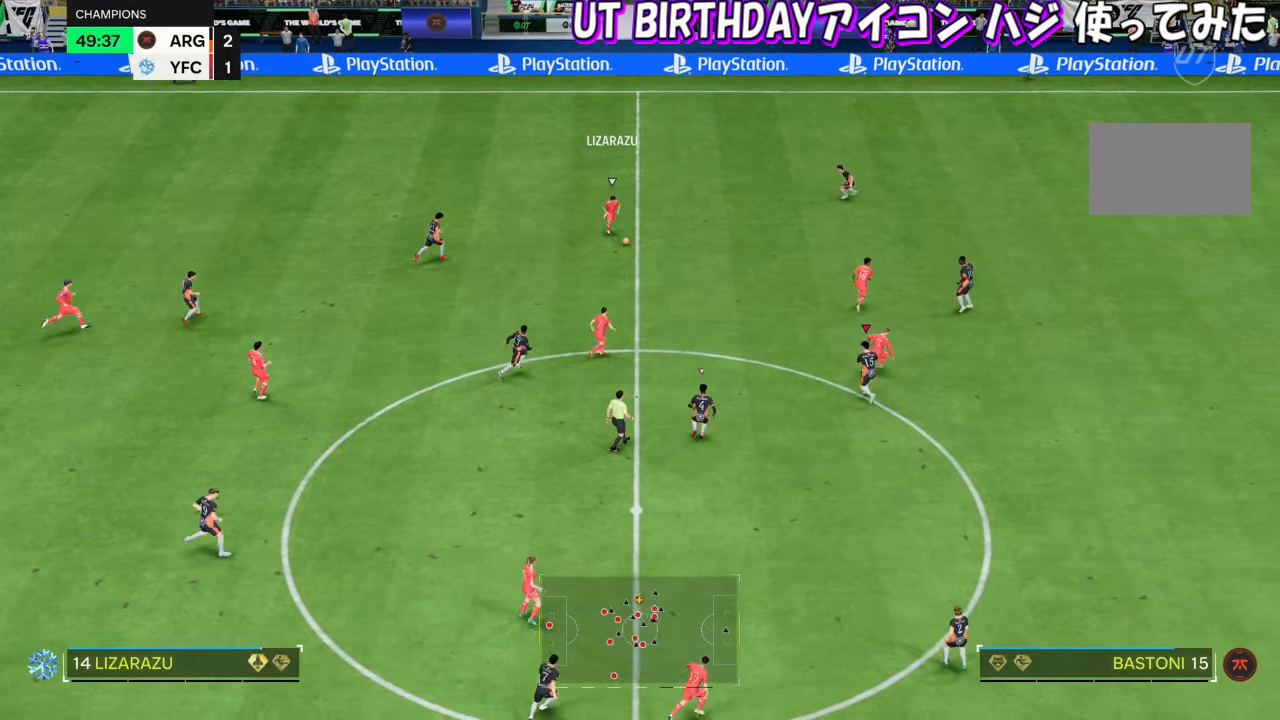
{"buttons": [], "left_stick": "right", "right_stick": "center", "events": [[150, "right_stick", "right"], [250, "right_stick", "center"], [450, "L2", "up"]]}
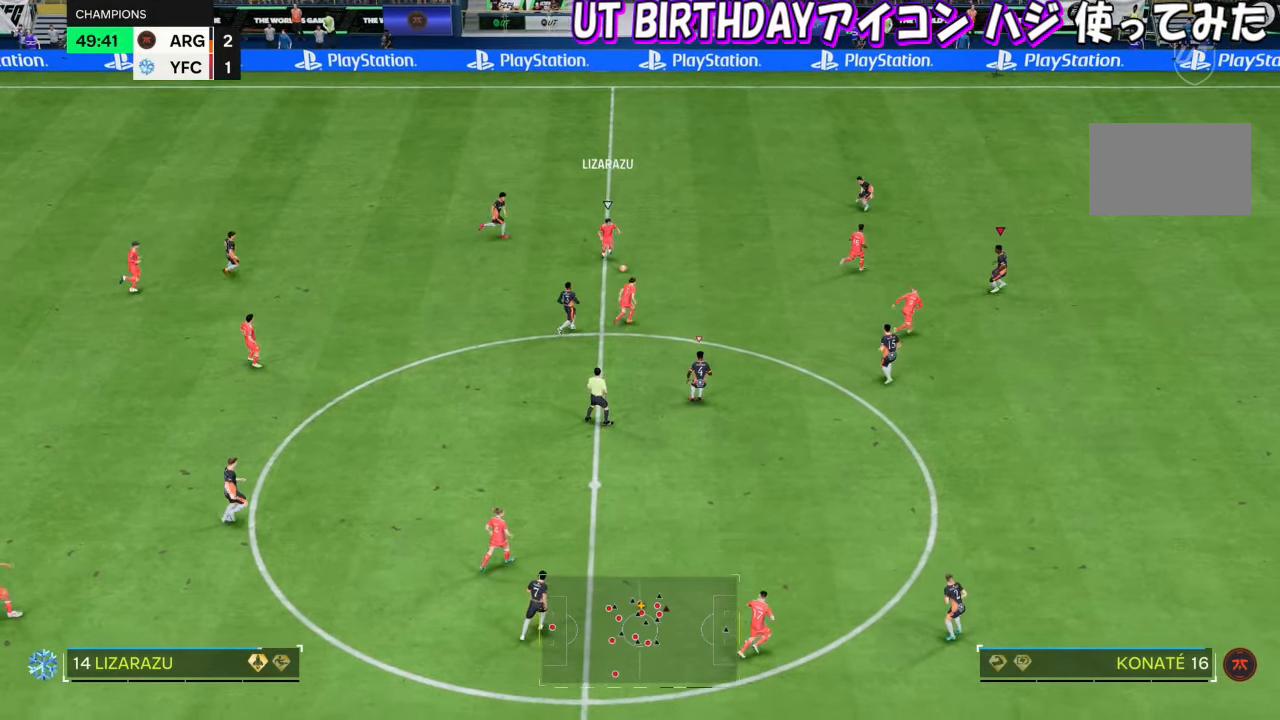
{"buttons": ["L2"], "left_stick": "down-right", "right_stick": "center", "events": [[17, "left_stick", "down-right"], [50, "L2", "down"]]}
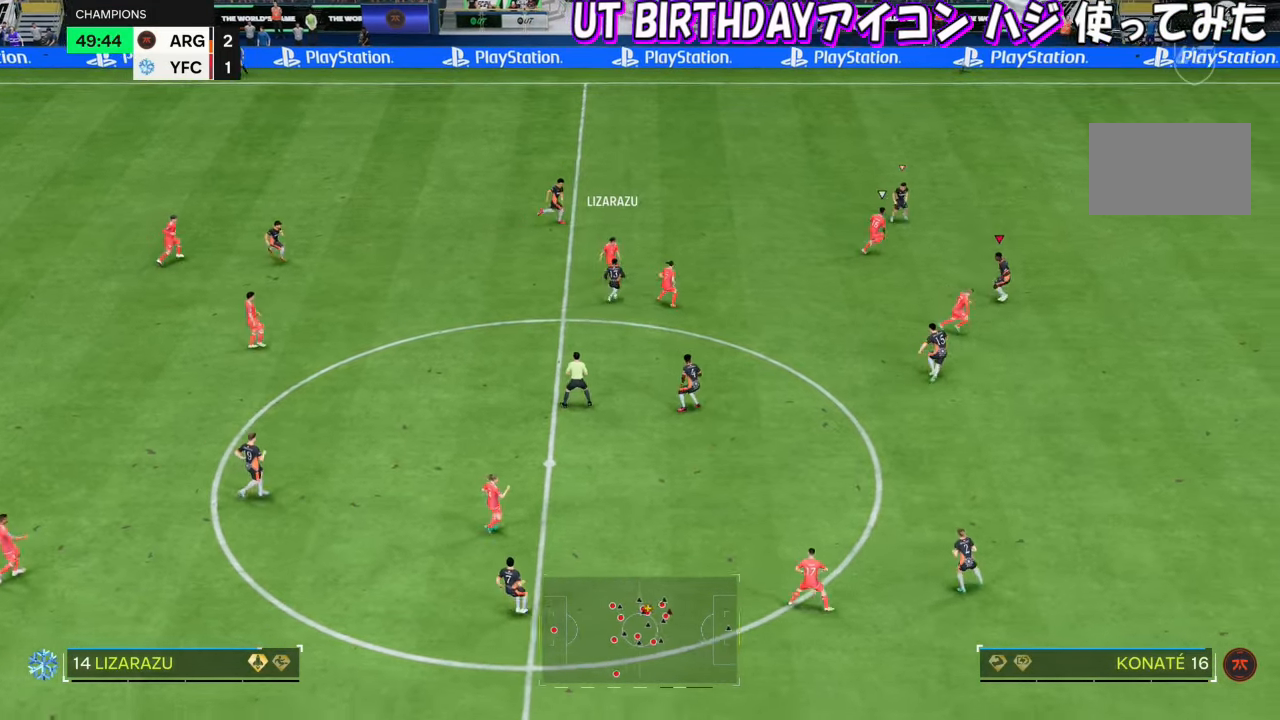
{"buttons": ["L2"], "left_stick": "right", "right_stick": "center", "events": [[483, "left_stick", "right"]]}
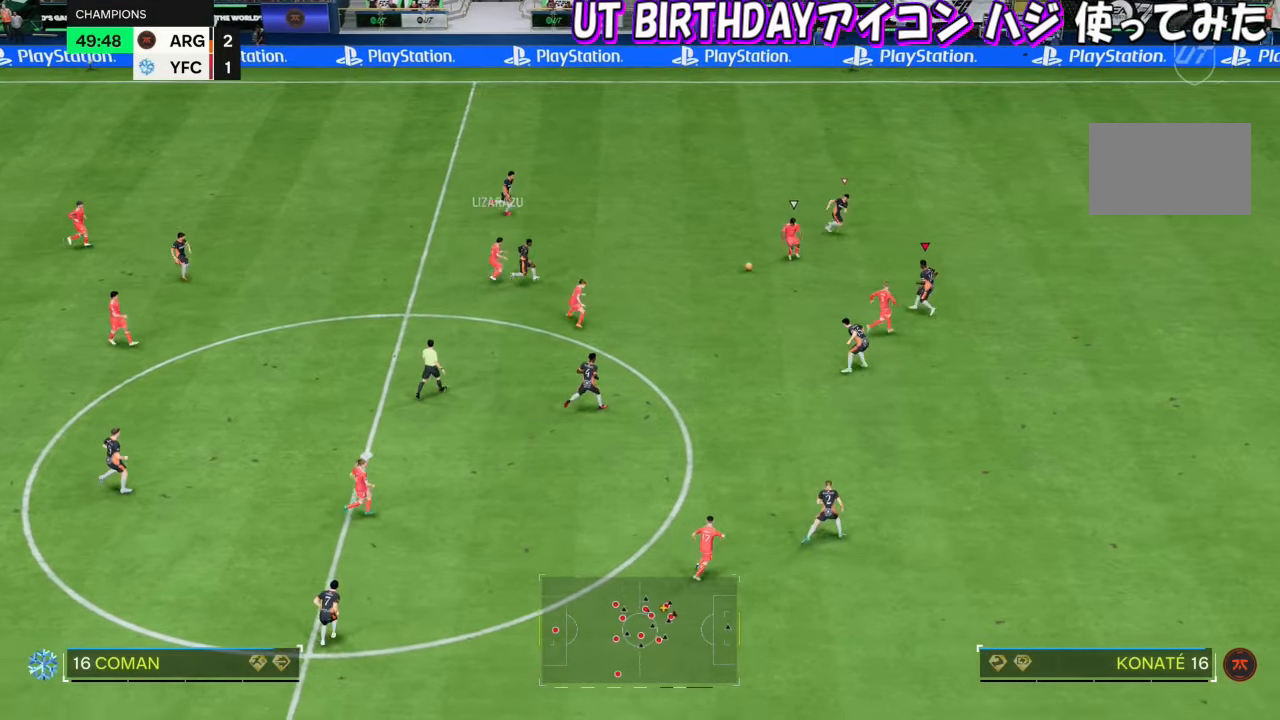
{"buttons": ["L2"], "left_stick": "down-left", "right_stick": "center", "events": [[250, "left_stick", "left"], [317, "left_stick", "down-left"]]}
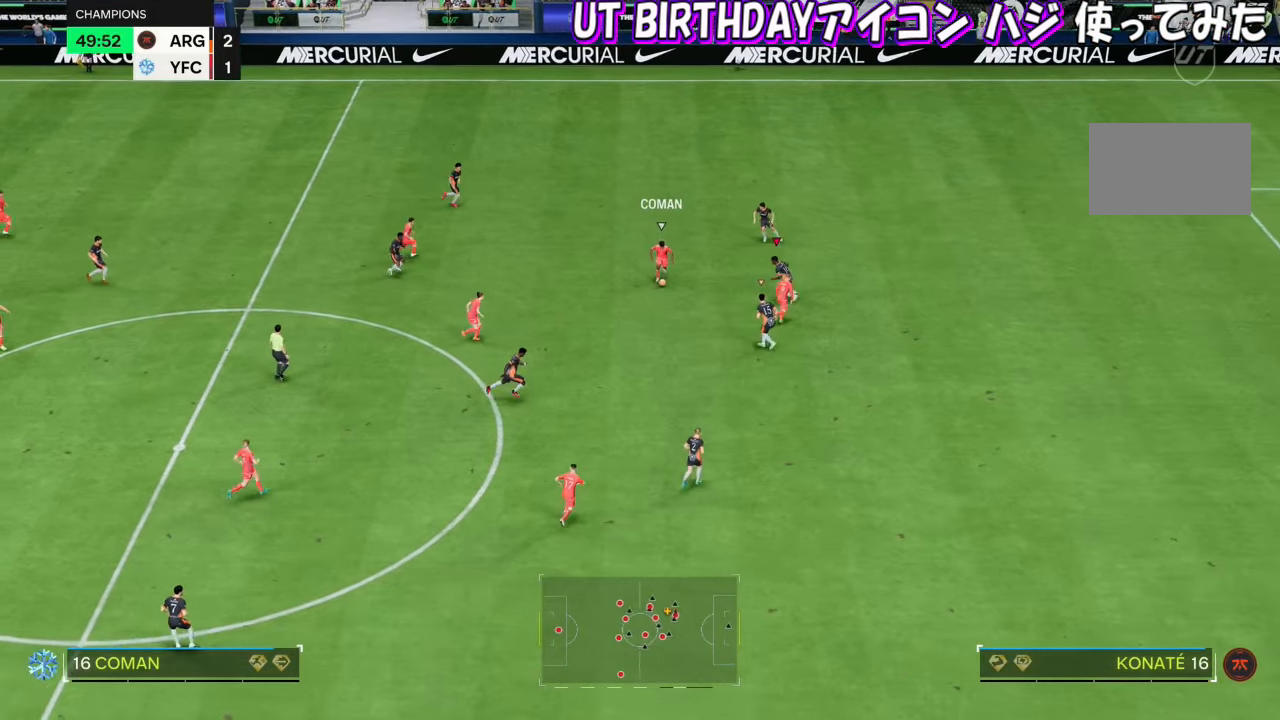
{"buttons": [], "left_stick": "down", "right_stick": "center", "events": [[150, "L2", "up"], [183, "left_stick", "down"]]}
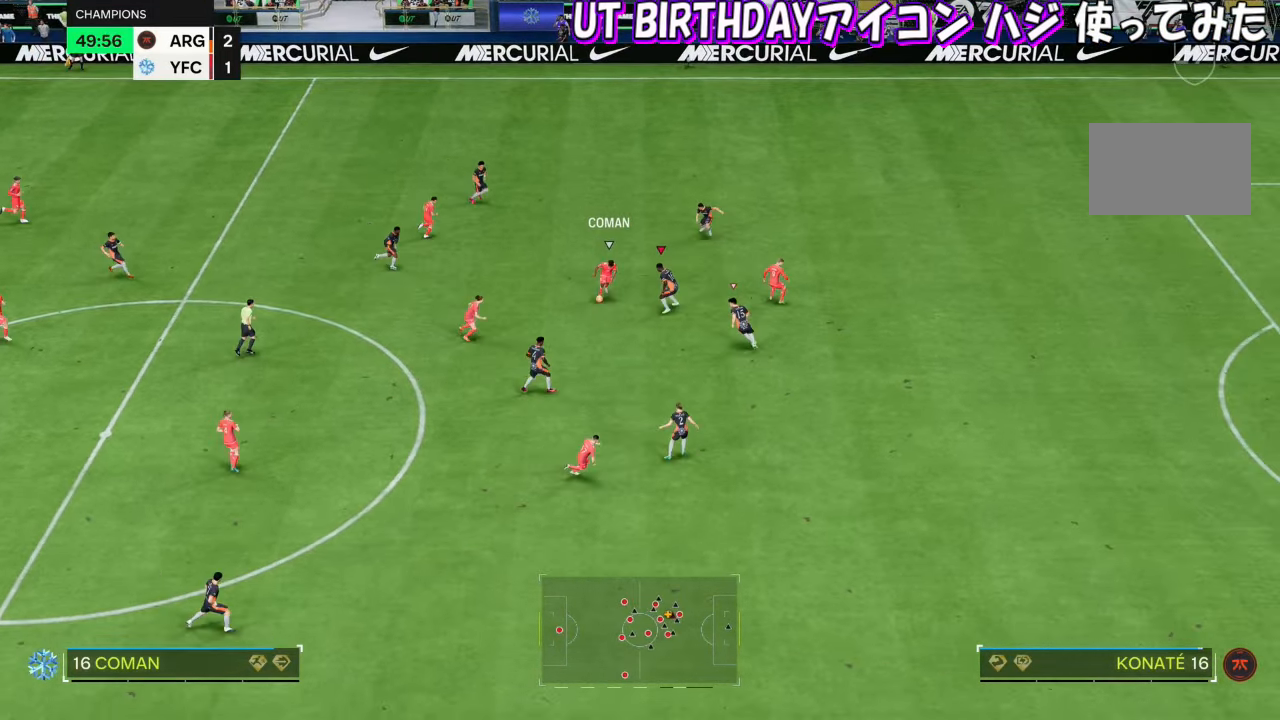
{"buttons": [], "left_stick": "down", "right_stick": "center", "events": []}
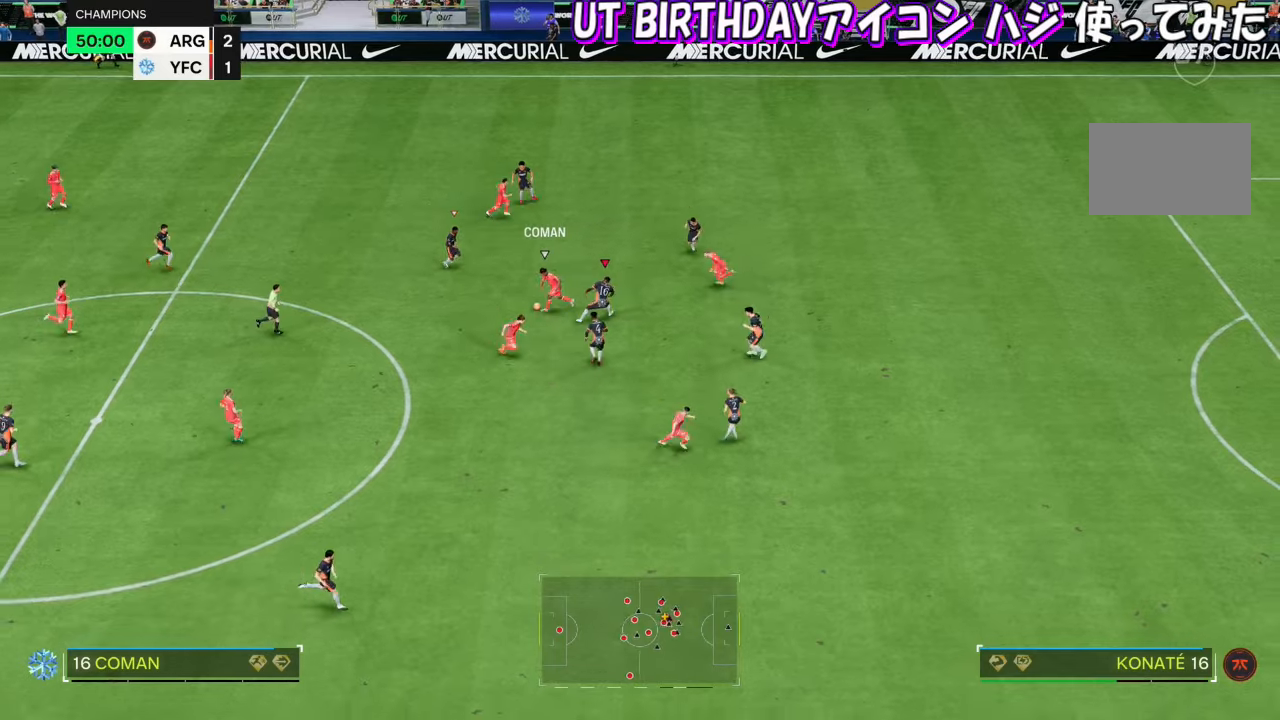
{"buttons": [], "left_stick": "down", "right_stick": "center", "events": [[150, "left_stick", "down-left"], [350, "left_stick", "down"]]}
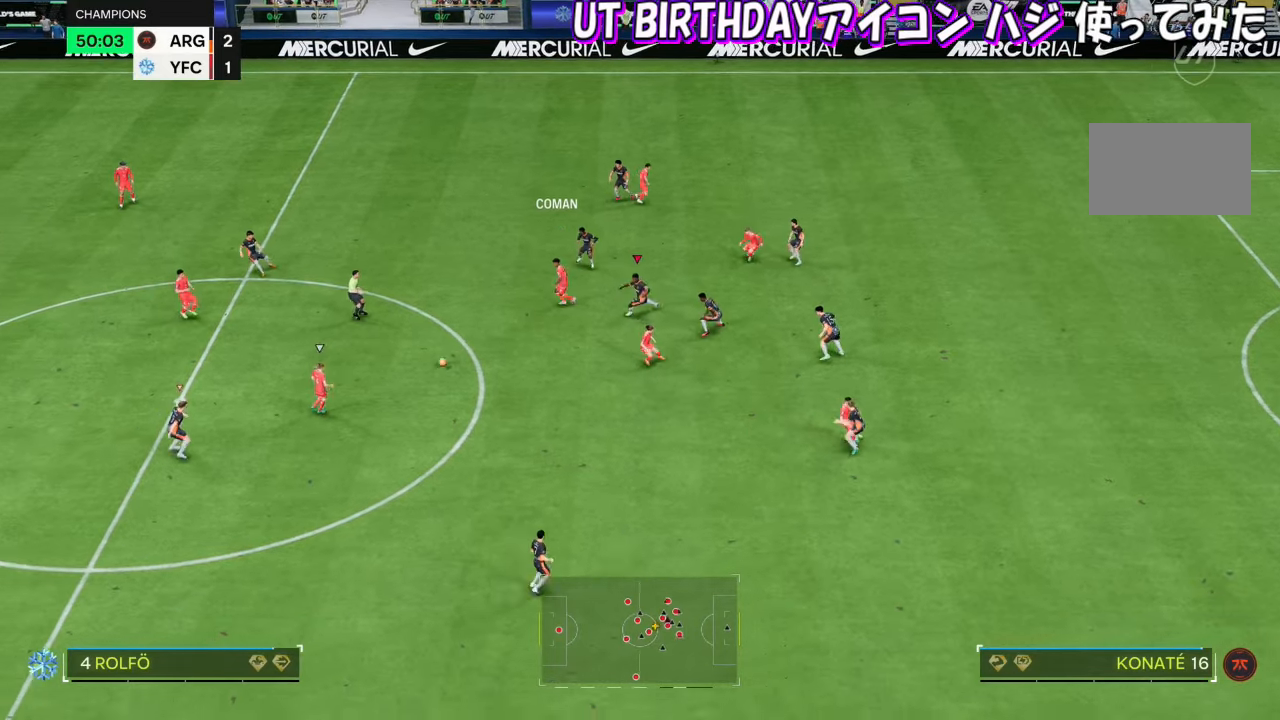
{"buttons": [], "left_stick": "down", "right_stick": "center", "events": [[17, "right_stick", "down"], [217, "right_stick", "center"]]}
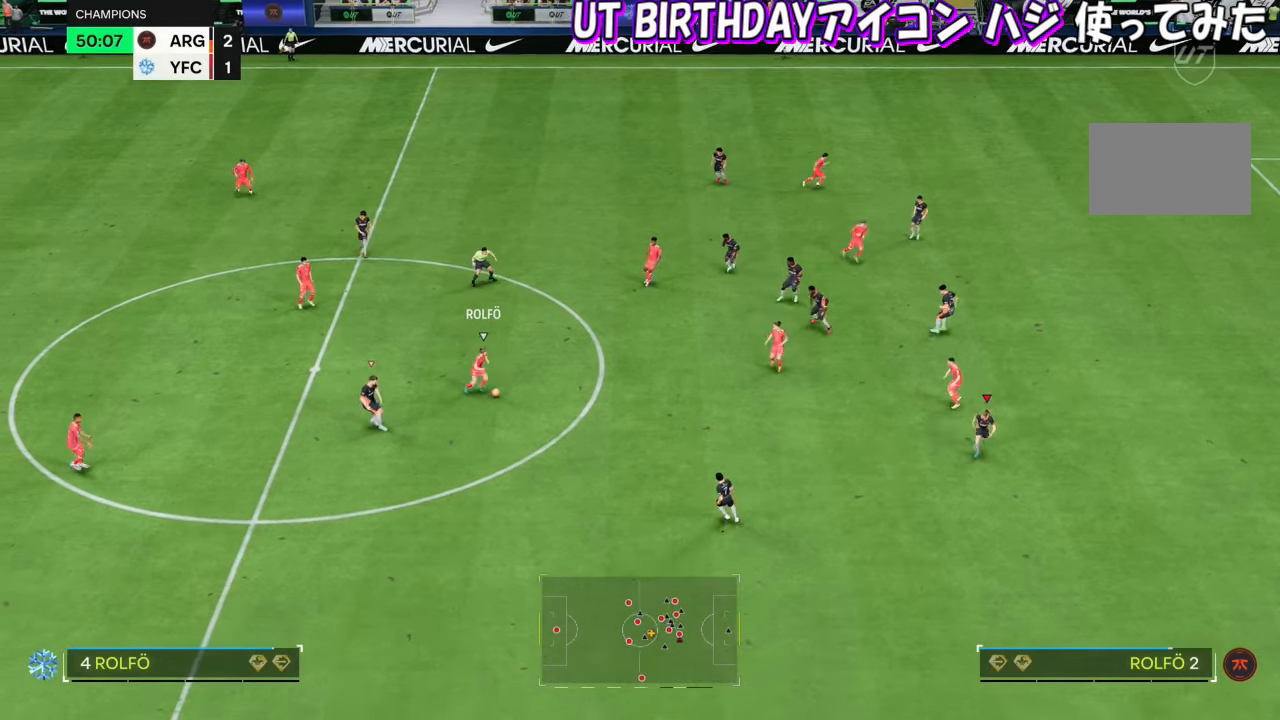
{"buttons": ["L2"], "left_stick": "left", "right_stick": "center", "events": [[284, "left_stick", "left"], [417, "L2", "down"]]}
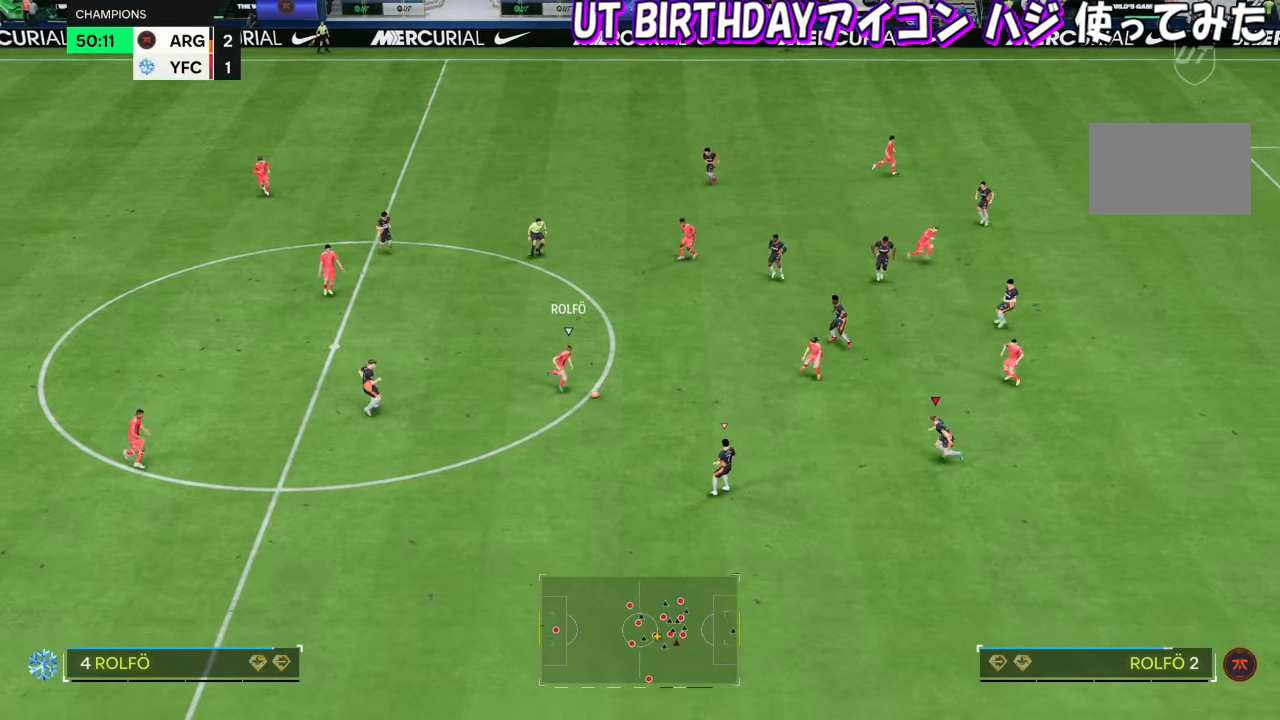
{"buttons": ["L2"], "left_stick": "down-right", "right_stick": "center", "events": [[84, "left_stick", "up"], [184, "left_stick", "right"], [317, "L2", "up"], [384, "left_stick", "down-right"], [418, "L2", "down"]]}
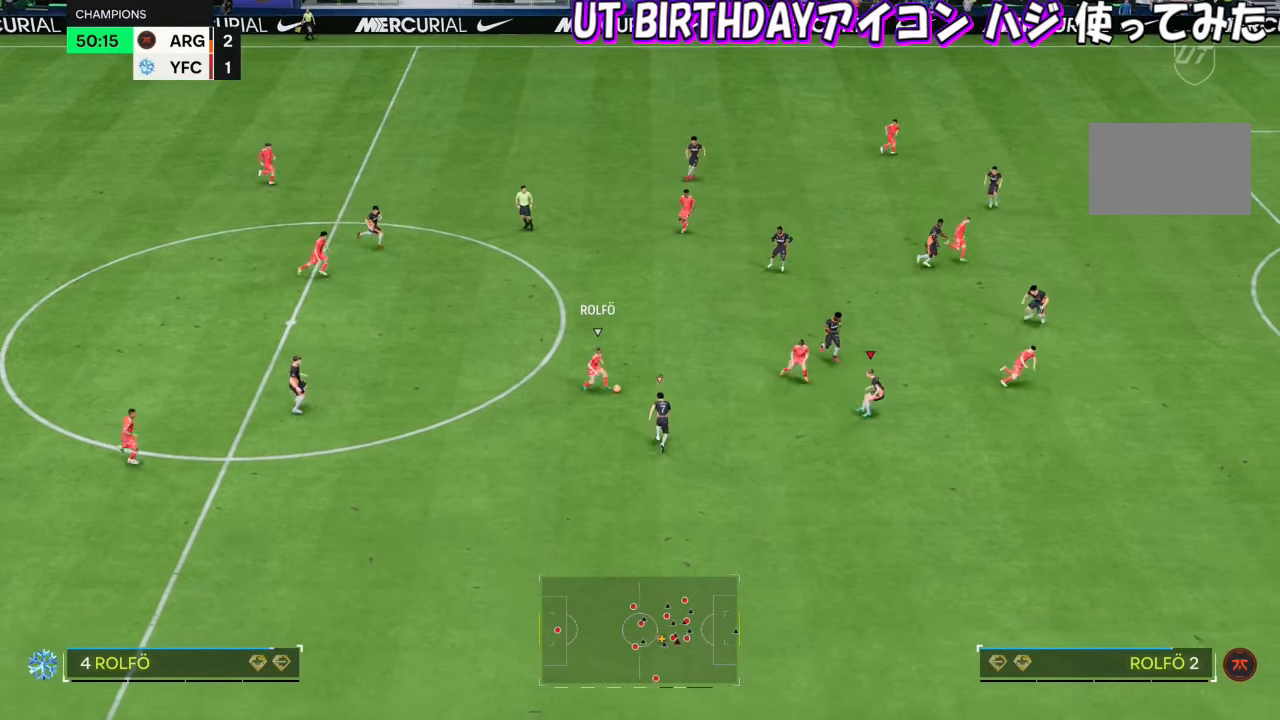
{"buttons": ["L2"], "left_stick": "down-right", "right_stick": "center", "events": []}
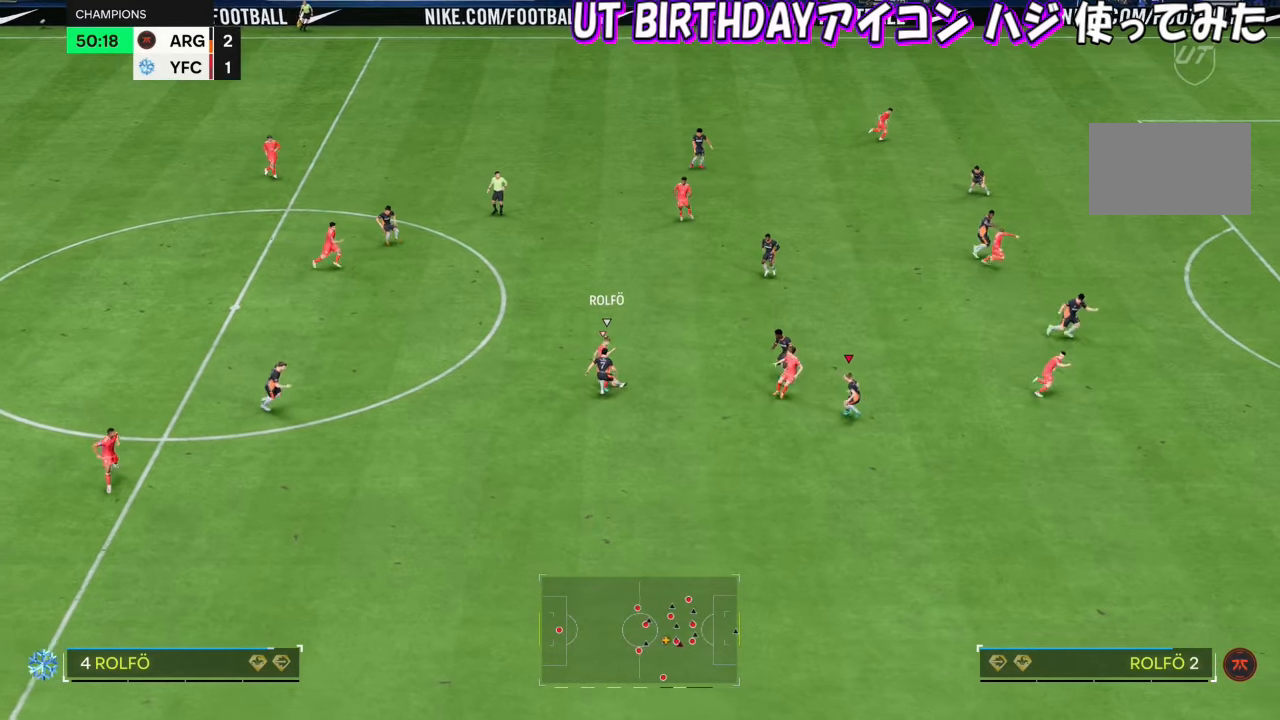
{"buttons": [], "left_stick": "right", "right_stick": "center", "events": [[117, "left_stick", "right"], [151, "L2", "up"], [217, "L2", "down"], [384, "L2", "up"]]}
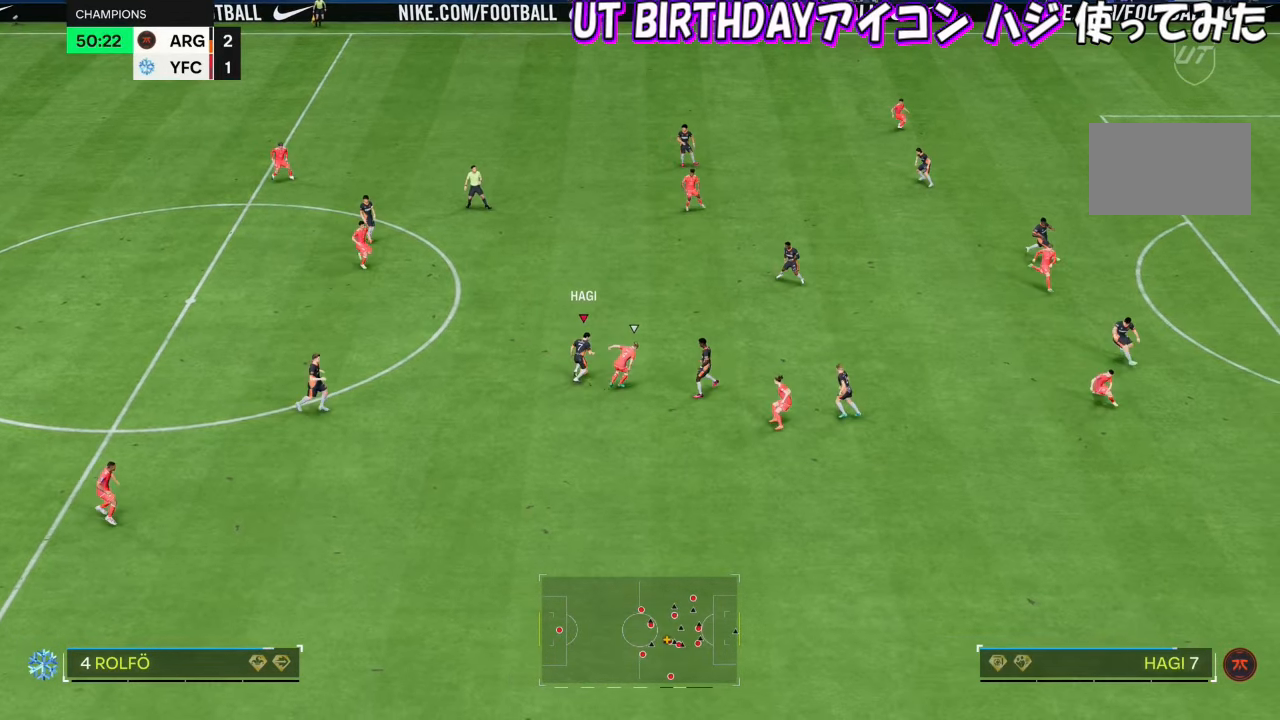
{"buttons": [], "left_stick": "left", "right_stick": "center", "events": [[117, "left_stick", "up"], [217, "left_stick", "left"]]}
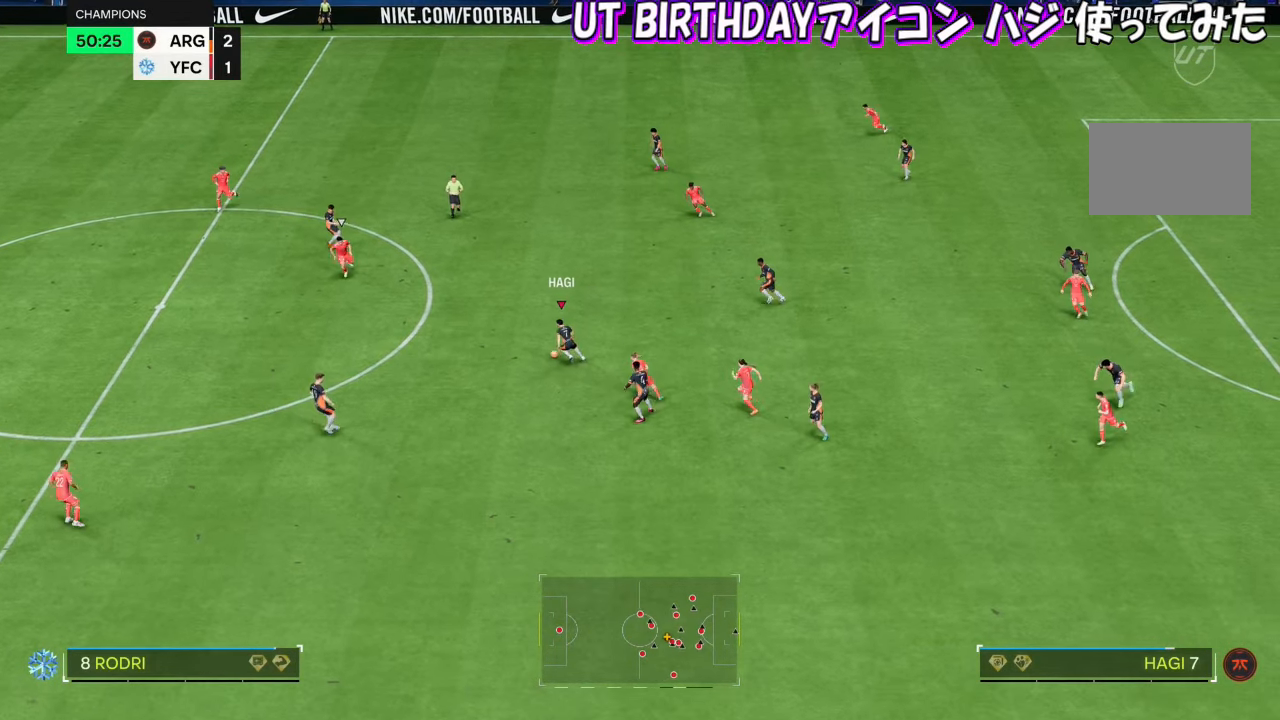
{"buttons": [], "left_stick": "down-left", "right_stick": "center", "events": [[17, "left_stick", "down-left"]]}
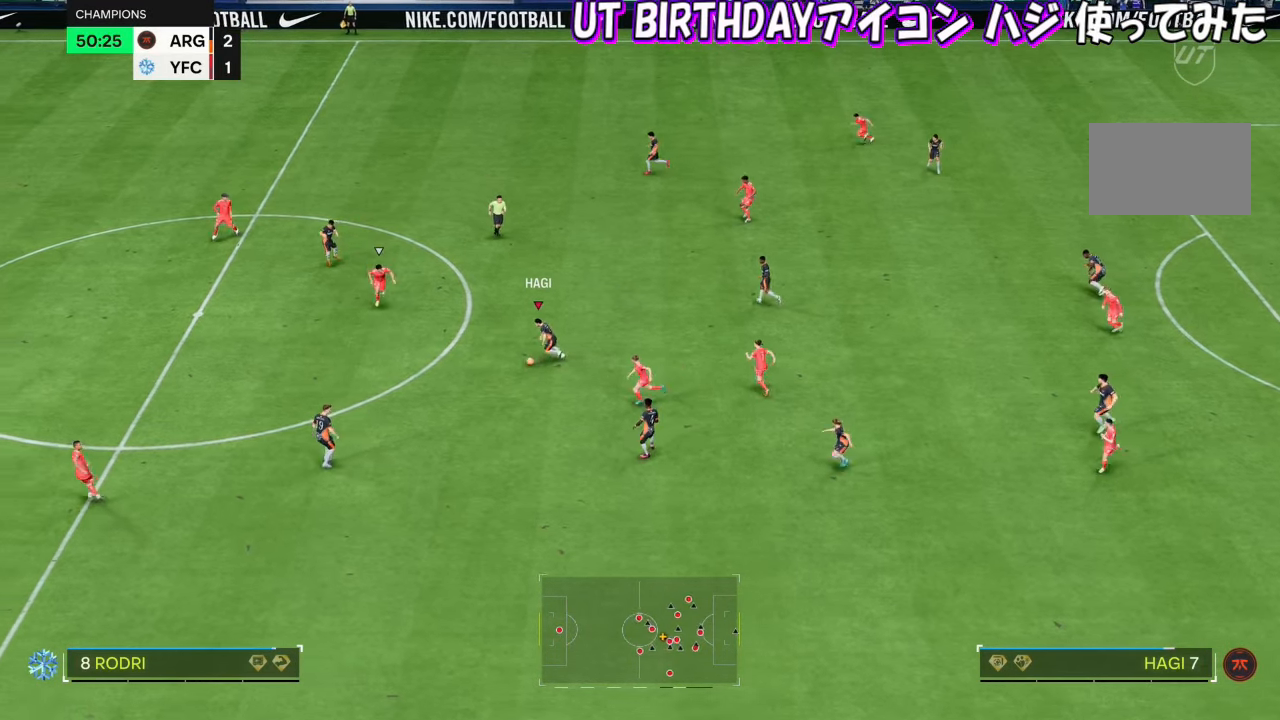
{"buttons": [], "left_stick": "down-left", "right_stick": "center", "events": []}
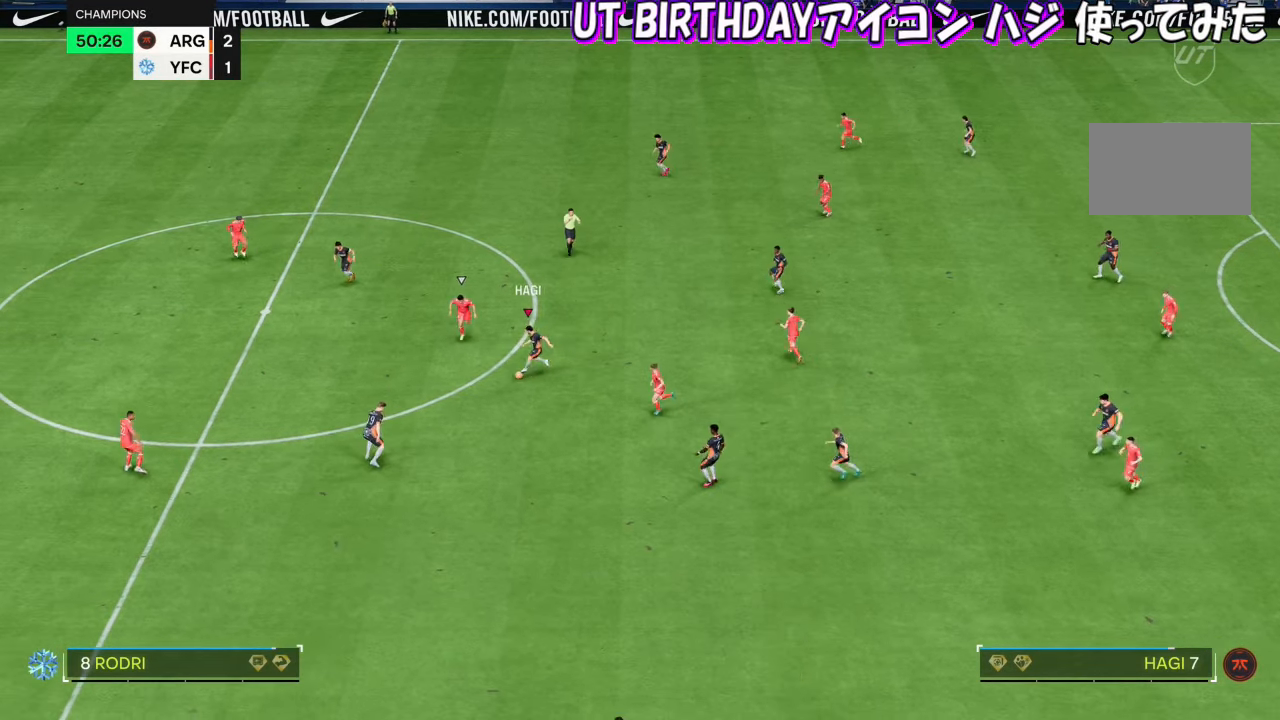
{"buttons": [], "left_stick": "down-left", "right_stick": "center", "events": []}
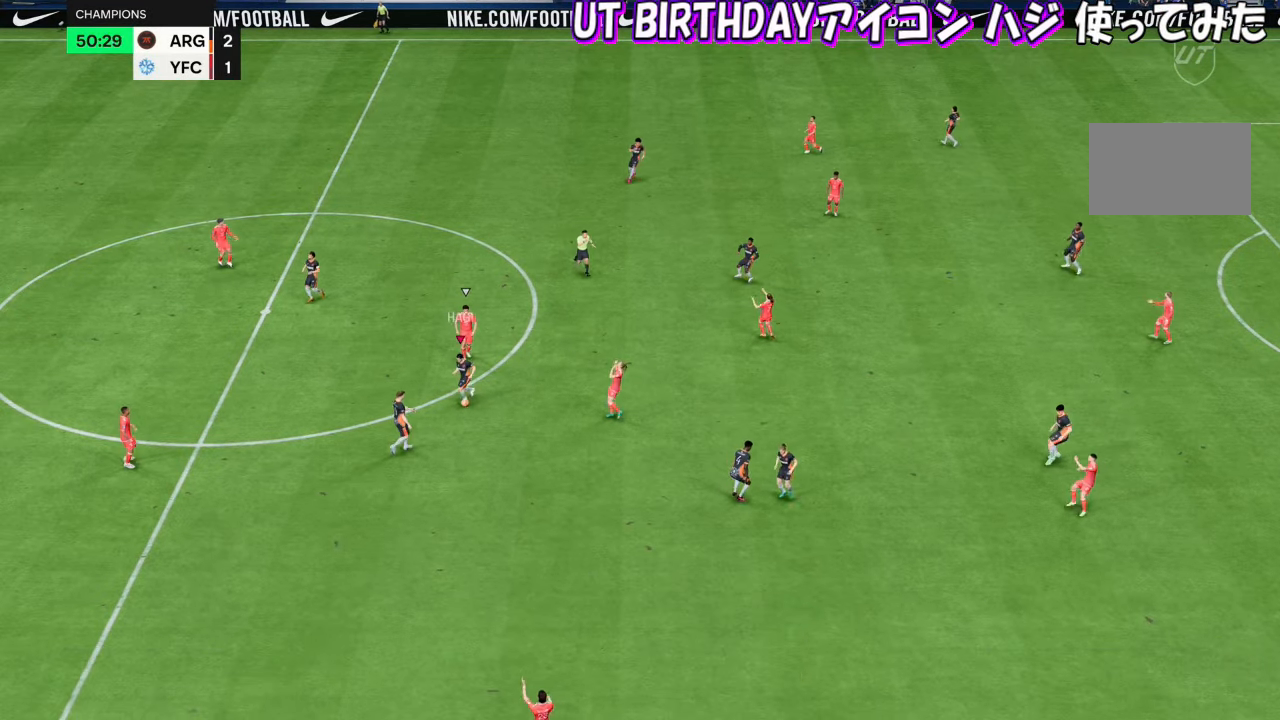
{"buttons": [], "left_stick": "center", "right_stick": "center", "events": [[150, "left_stick", "center"]]}
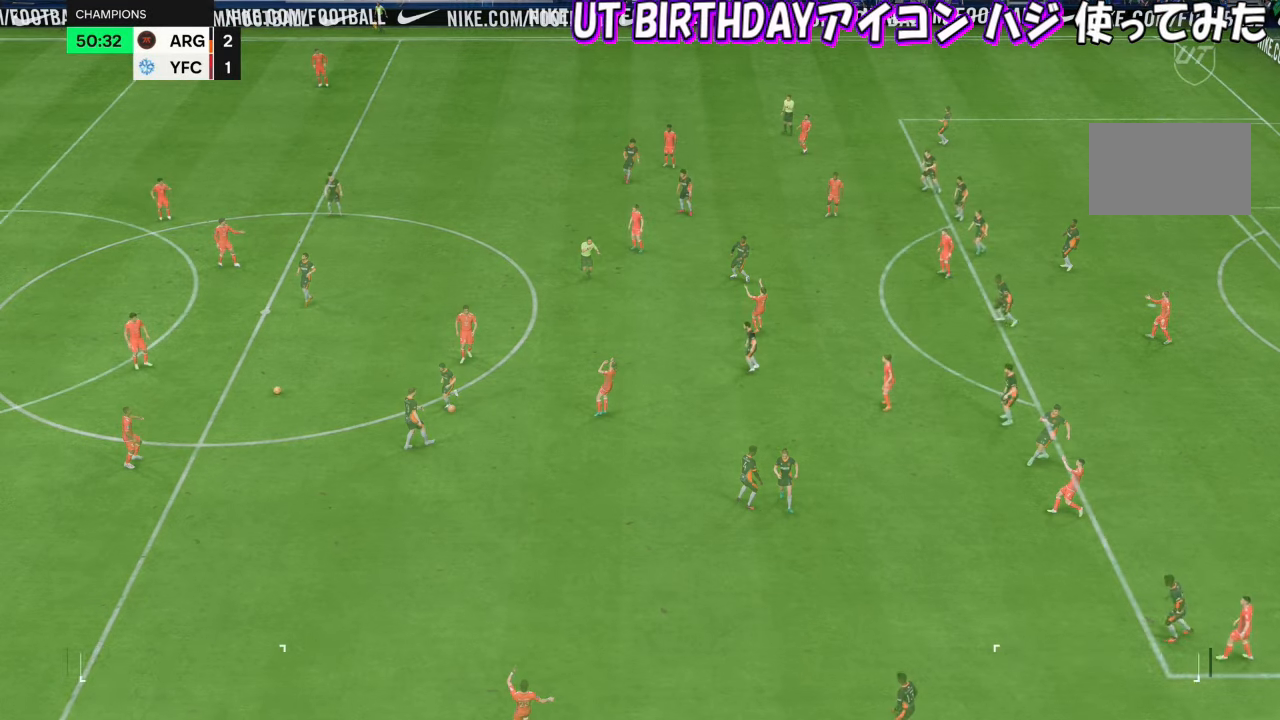
{"buttons": [], "left_stick": "center", "right_stick": "center", "events": []}
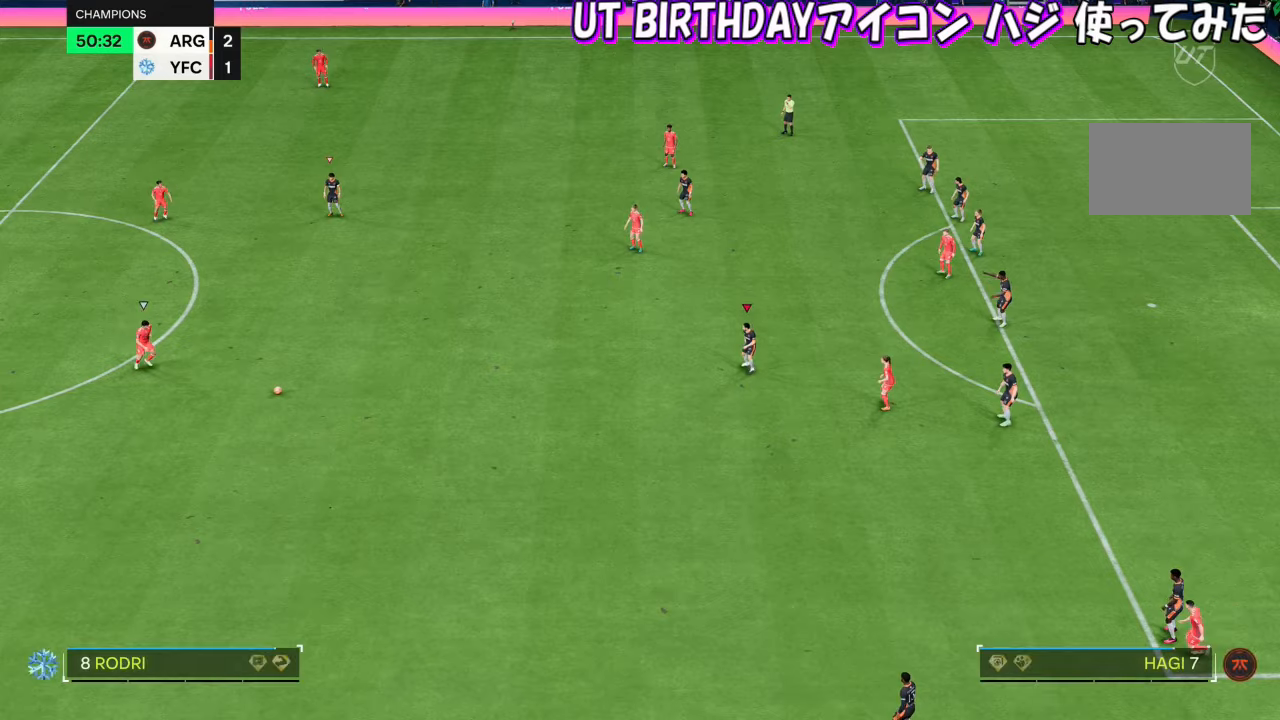
{"buttons": [], "left_stick": "center", "right_stick": "center", "events": []}